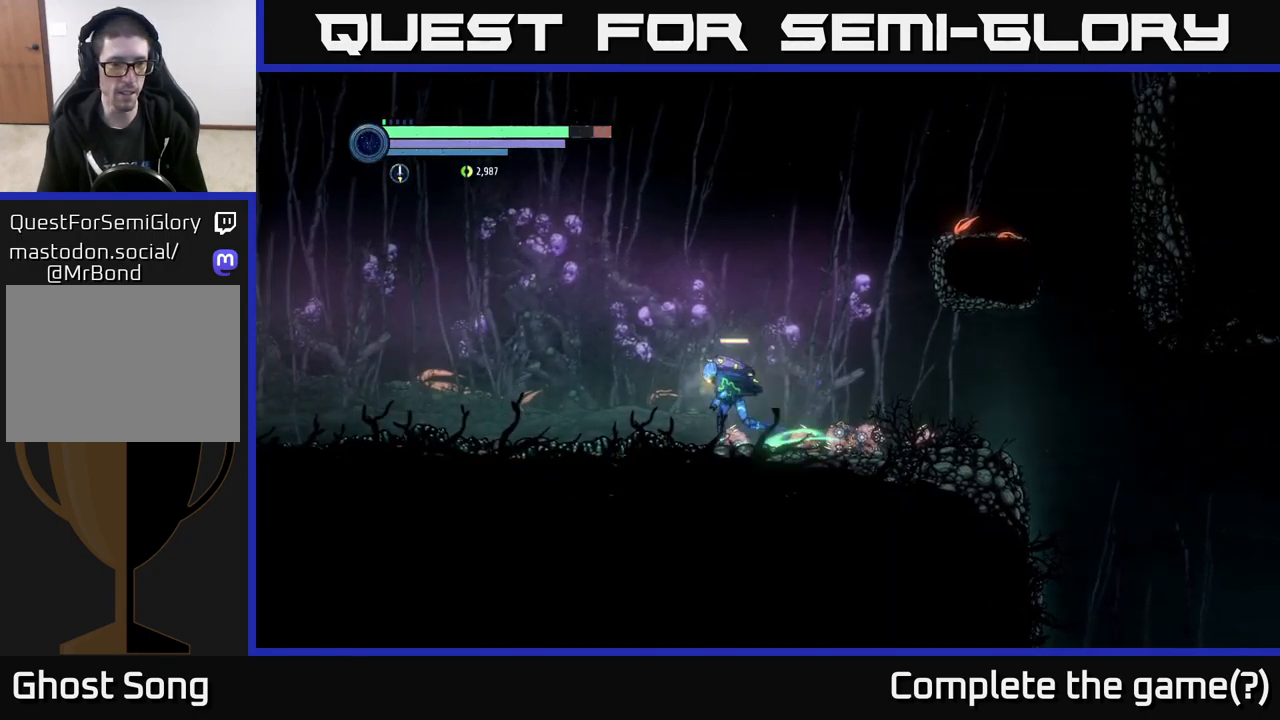
Gameplay with a controller (Xbox layout); each line is a JSON object with the inputs held at the frame after it. "events" lists button and stick changes between this image and that frame as [ms after this image, input, new state], when the widget could be followed in between.
{"buttons": ["R2"], "left_stick": "up-left", "right_stick": "center", "events": [[233, "R1", "up"]]}
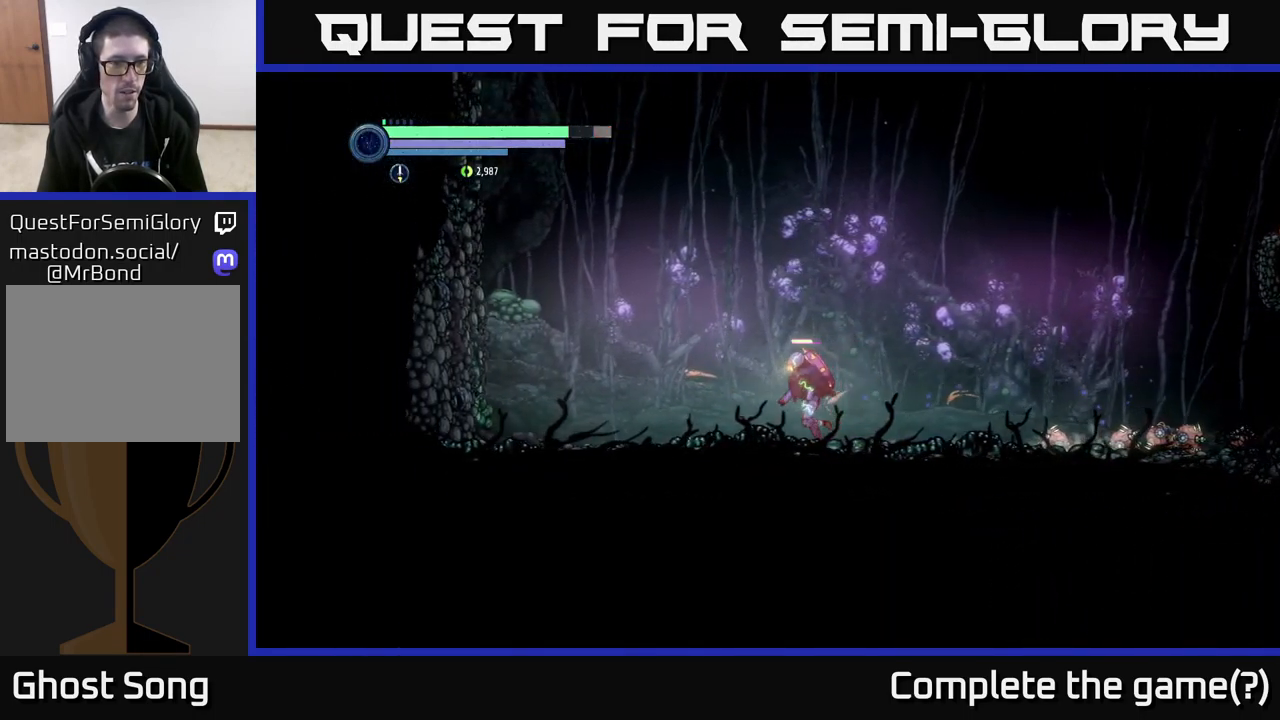
{"buttons": [], "left_stick": "down-left", "right_stick": "center", "events": [[183, "A", "down"], [183, "R2", "up"], [233, "left_stick", "up-right"], [283, "left_stick", "center"], [433, "A", "up"], [500, "left_stick", "down-left"]]}
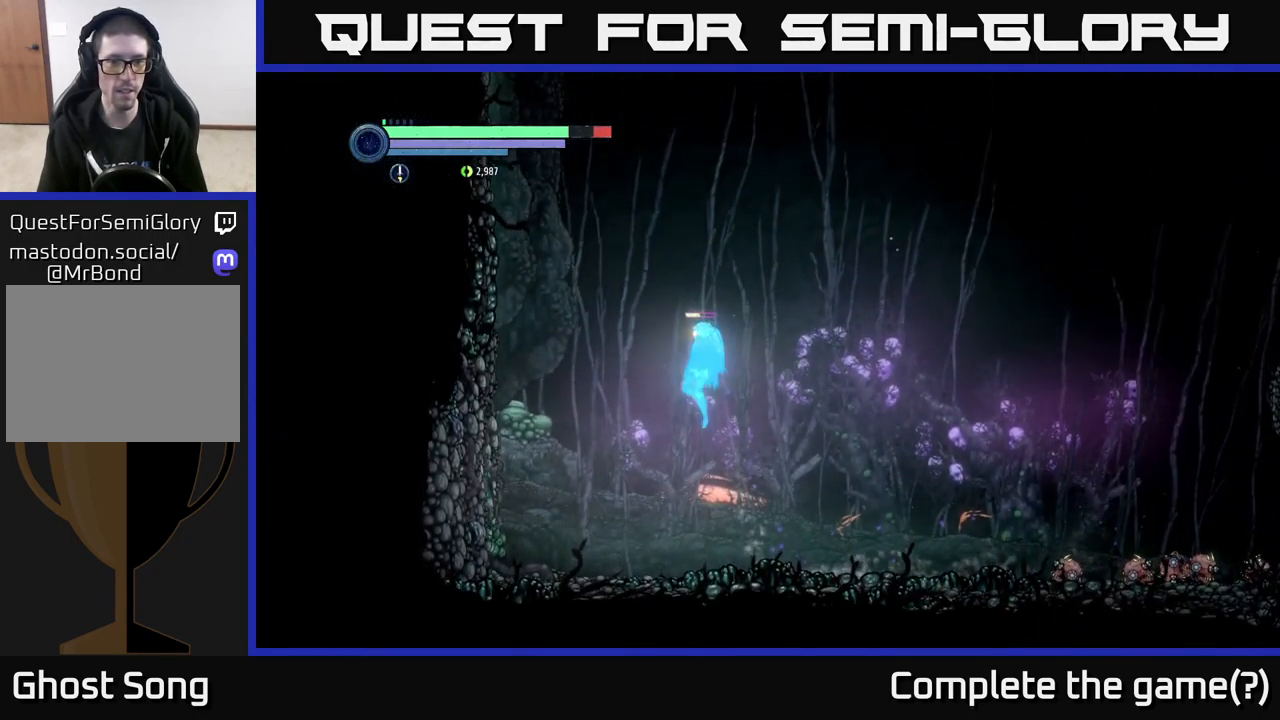
{"buttons": [], "left_stick": "center", "right_stick": "center", "events": [[50, "X", "down"], [134, "X", "up"], [217, "X", "down"], [234, "left_stick", "center"], [284, "X", "up"], [367, "X", "down"], [467, "X", "up"]]}
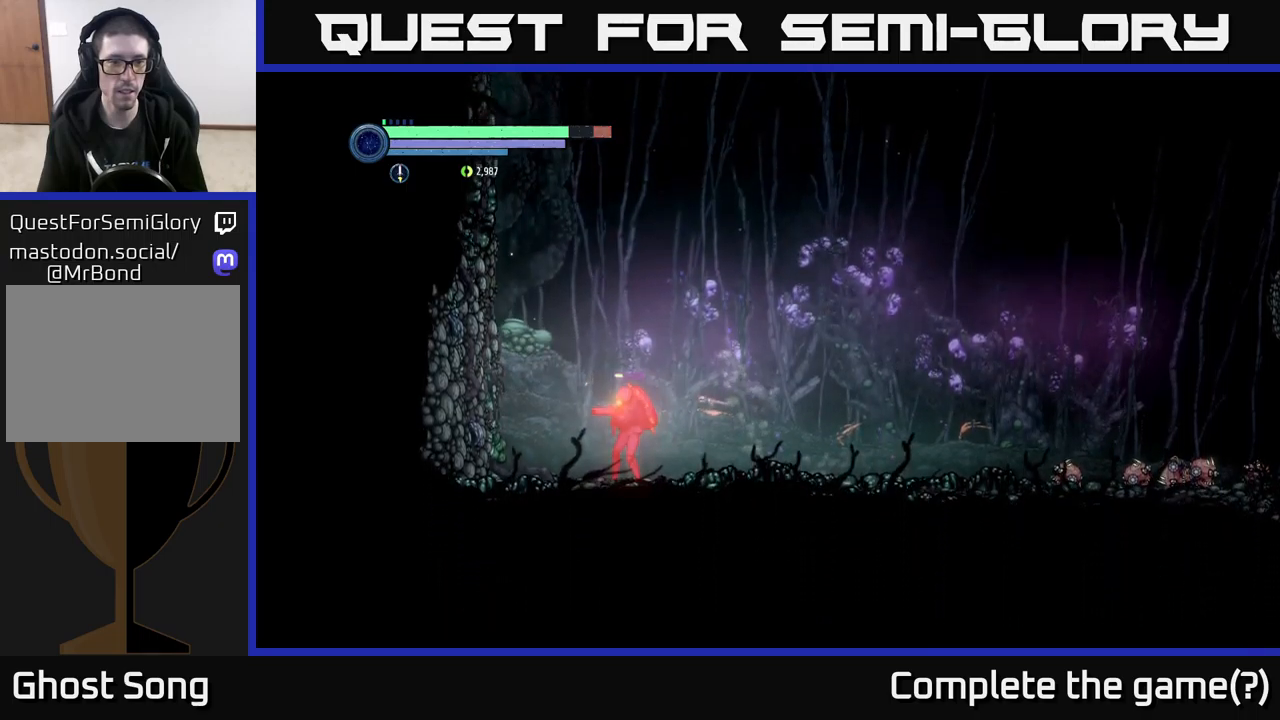
{"buttons": ["A"], "left_stick": "center", "right_stick": "center", "events": [[34, "X", "down"], [84, "A", "down"], [117, "X", "up"], [434, "A", "up"], [500, "A", "down"]]}
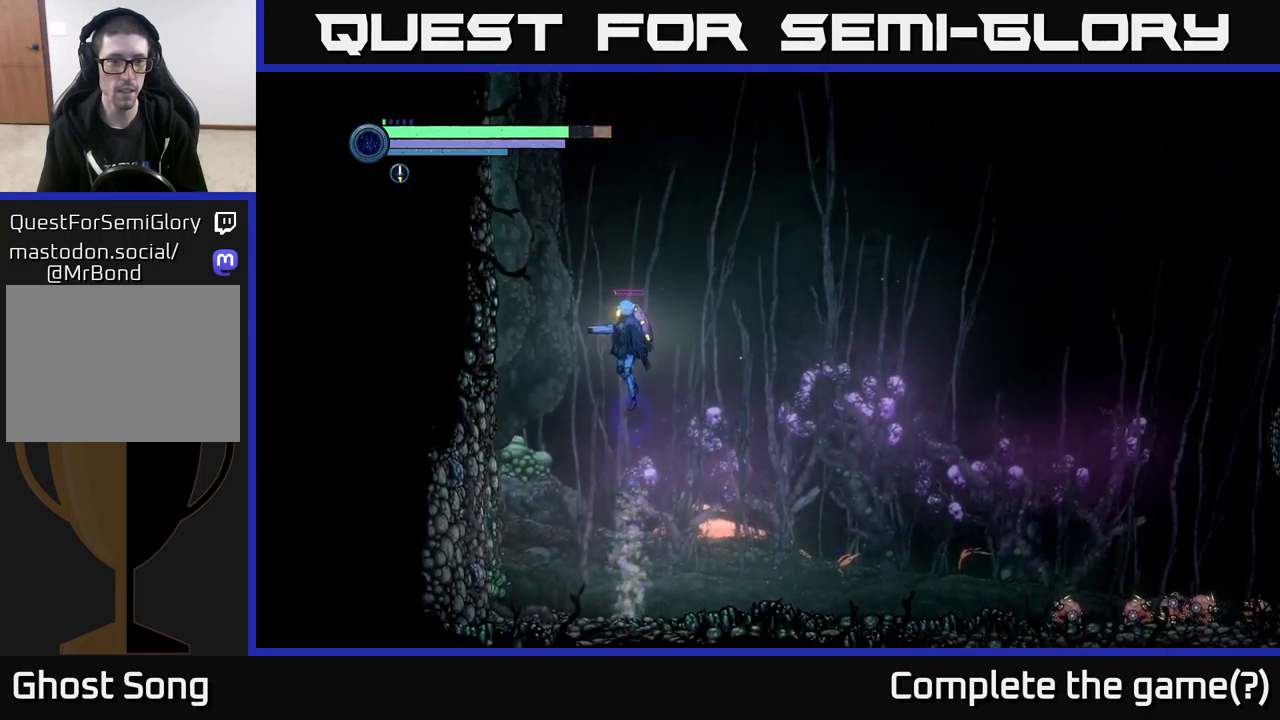
{"buttons": ["A"], "left_stick": "center", "right_stick": "center", "events": [[100, "X", "down"], [234, "X", "up"], [350, "X", "down"], [450, "X", "up"]]}
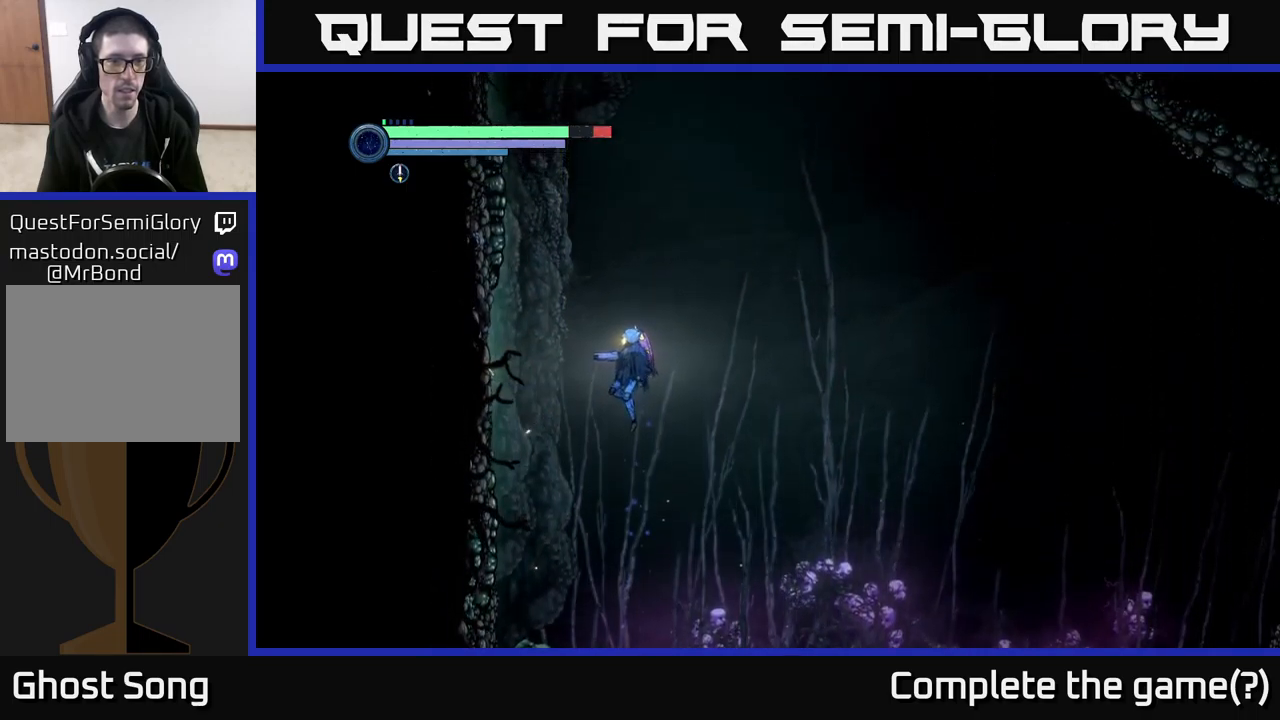
{"buttons": [], "left_stick": "right", "right_stick": "center", "events": [[67, "X", "down"], [150, "A", "up"], [167, "X", "up"], [250, "X", "down"], [317, "X", "up"], [384, "X", "down"], [450, "left_stick", "right"], [484, "X", "up"]]}
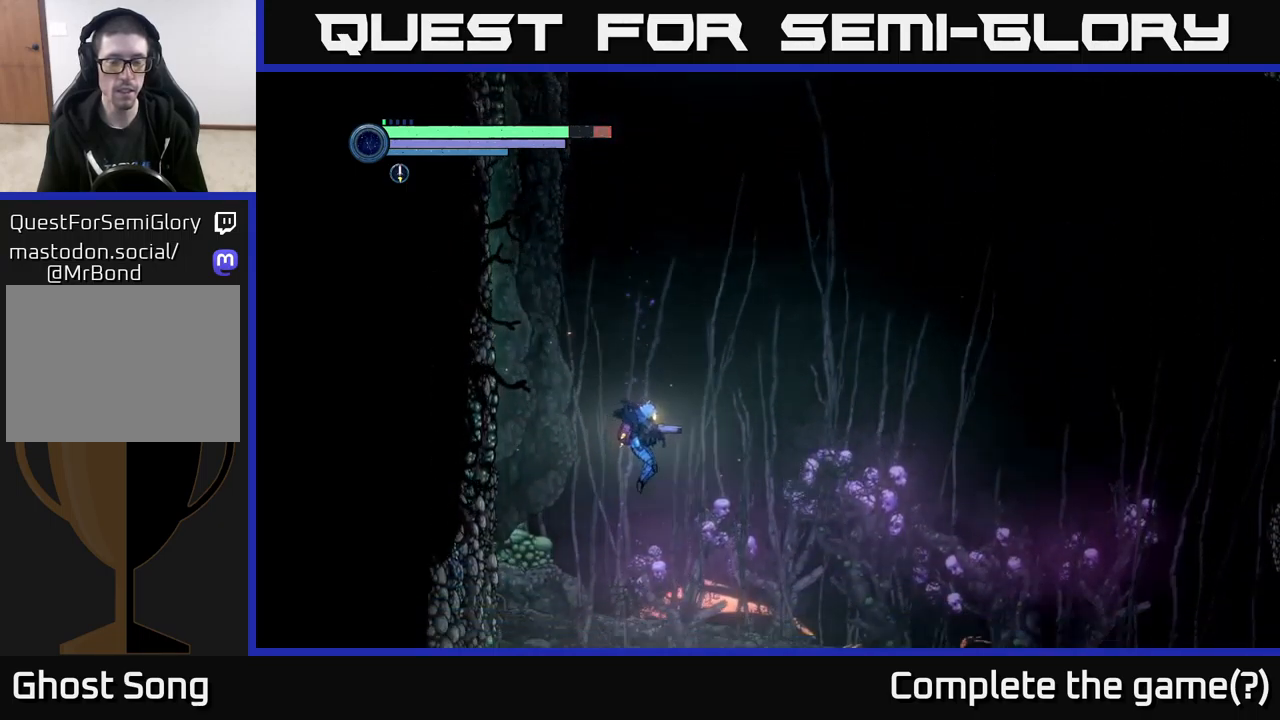
{"buttons": ["R1", "R2"], "left_stick": "right", "right_stick": "center", "events": [[117, "R2", "down"], [400, "R1", "down"]]}
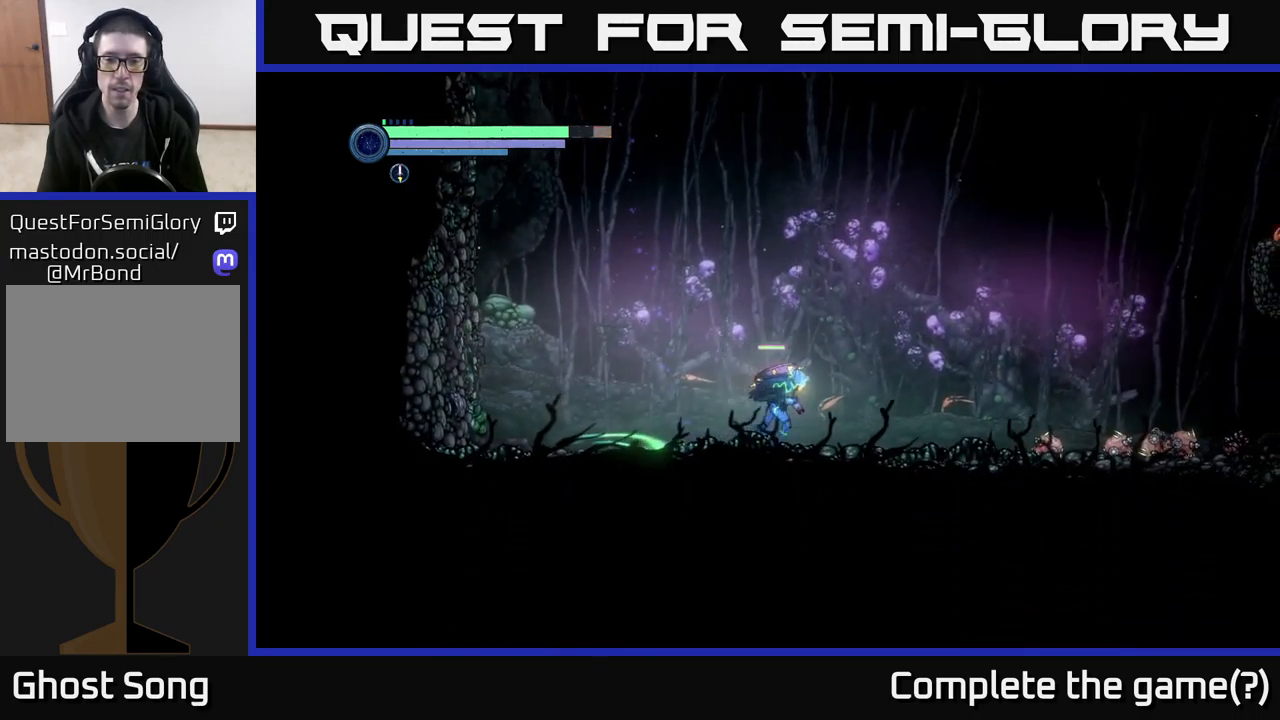
{"buttons": ["R2"], "left_stick": "right", "right_stick": "center", "events": [[67, "R1", "up"]]}
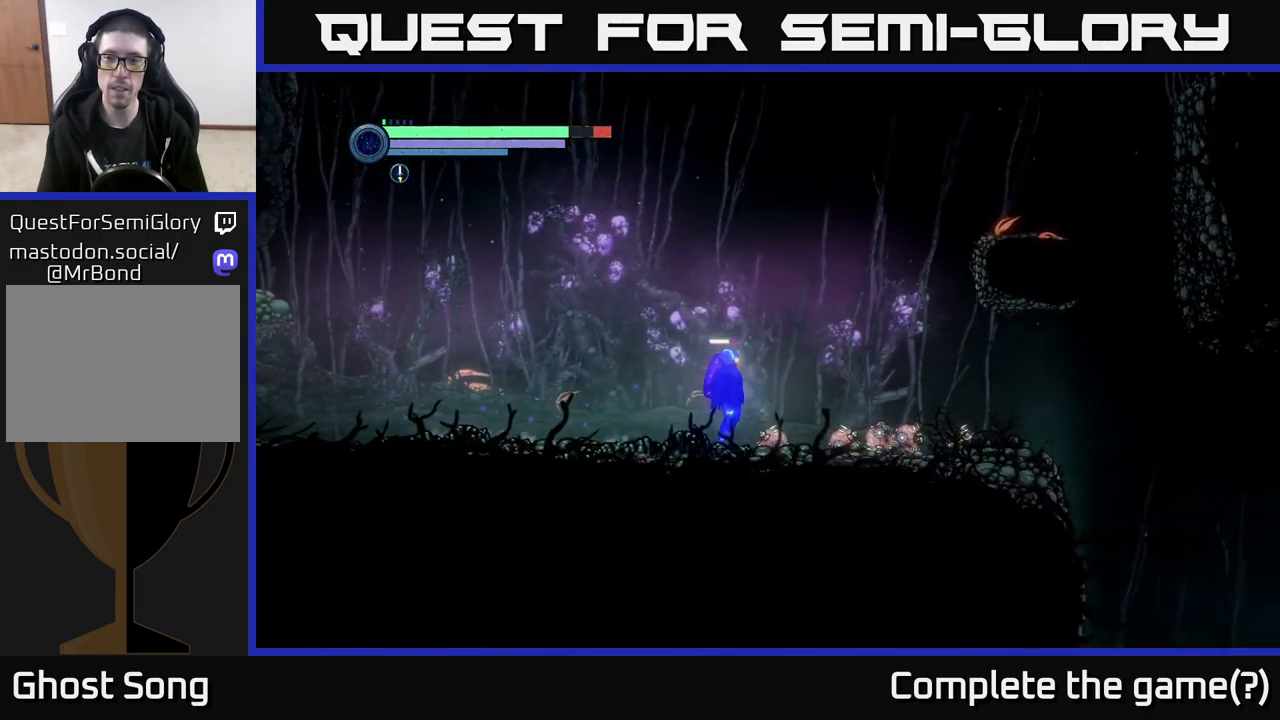
{"buttons": ["A", "R2"], "left_stick": "right", "right_stick": "center", "events": [[34, "A", "down"], [317, "A", "up"], [367, "A", "down"]]}
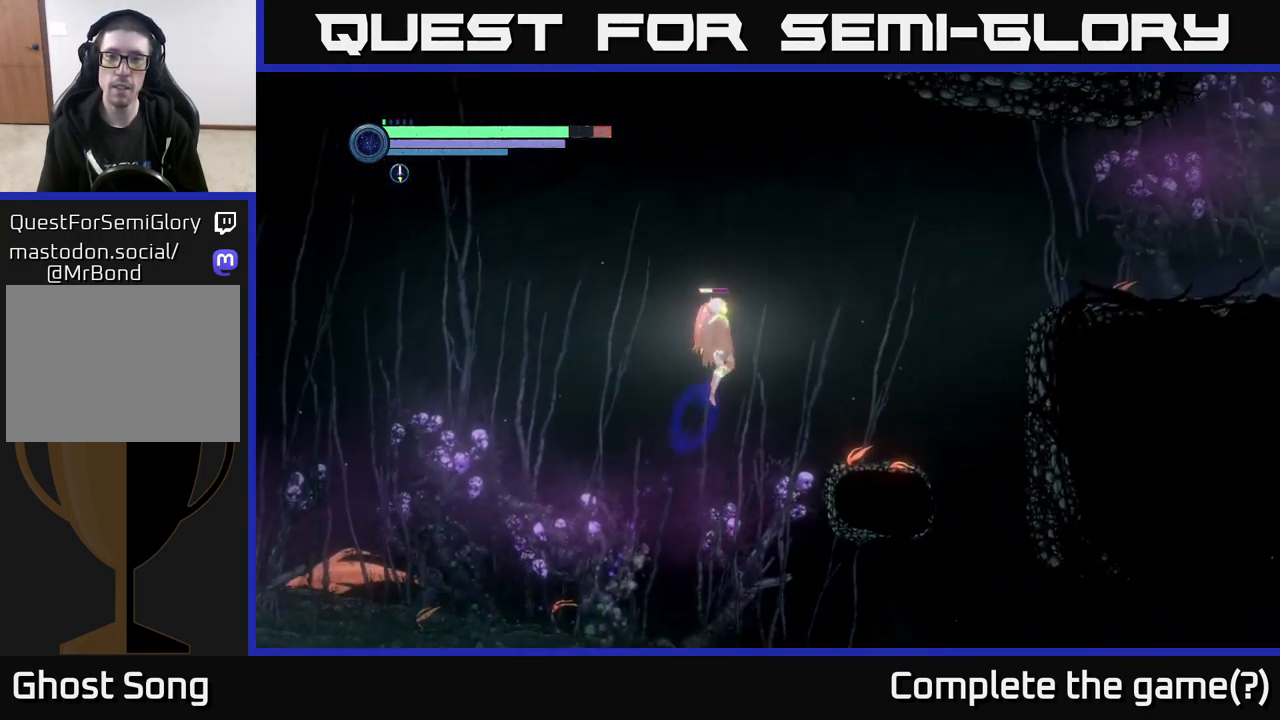
{"buttons": [], "left_stick": "right", "right_stick": "center", "events": [[67, "A", "up"], [450, "R2", "up"]]}
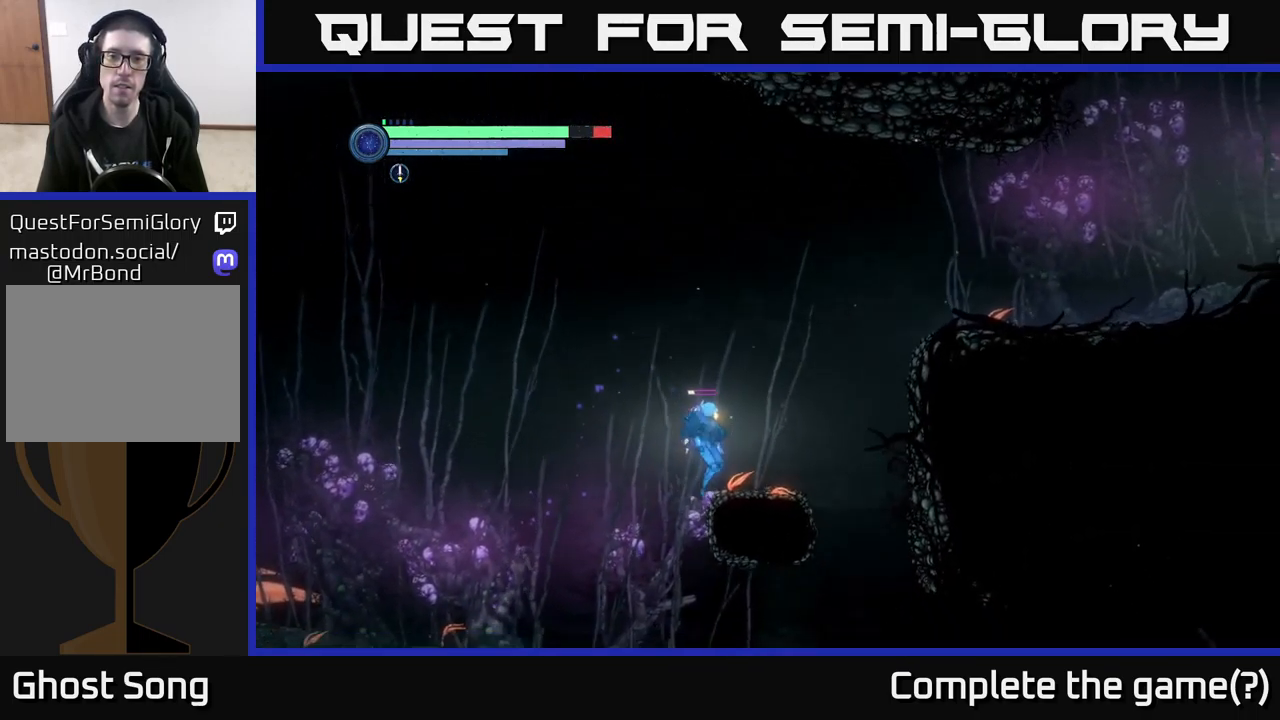
{"buttons": [], "left_stick": "center", "right_stick": "center", "events": [[334, "left_stick", "left"], [500, "left_stick", "center"]]}
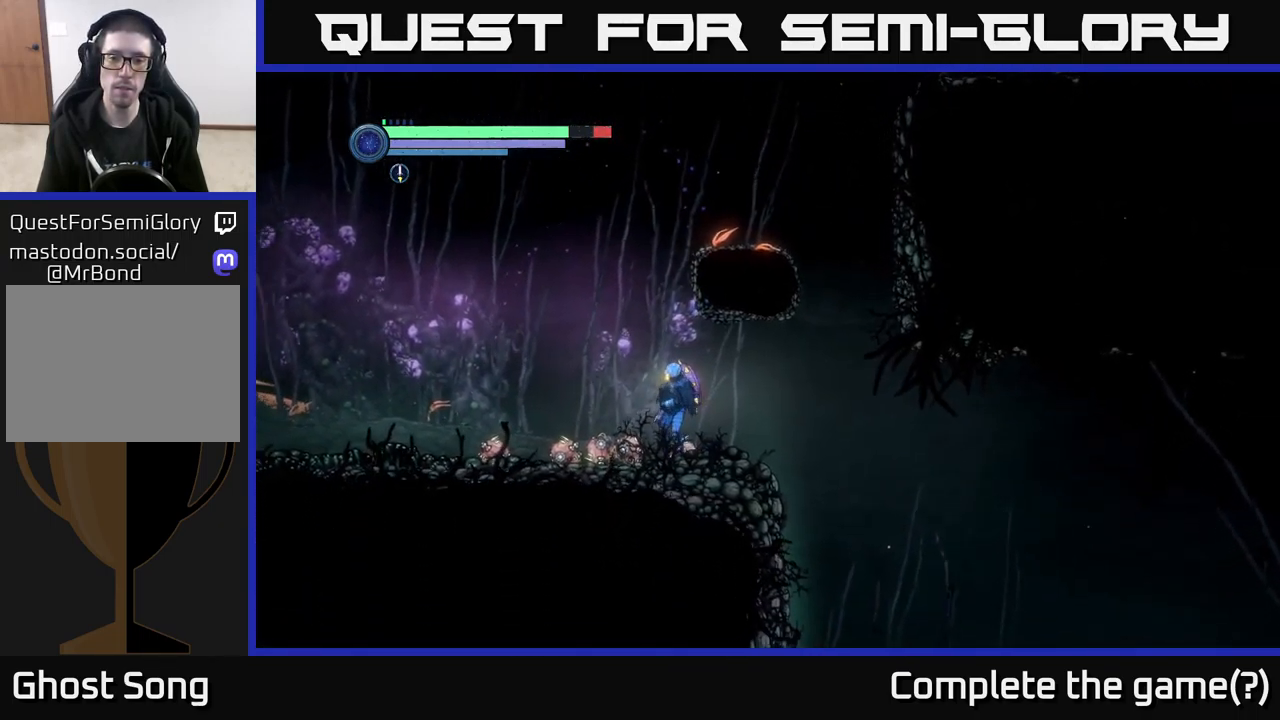
{"buttons": [], "left_stick": "right", "right_stick": "center", "events": [[50, "A", "down"], [317, "left_stick", "right"], [334, "A", "up"], [400, "A", "down"], [484, "A", "up"]]}
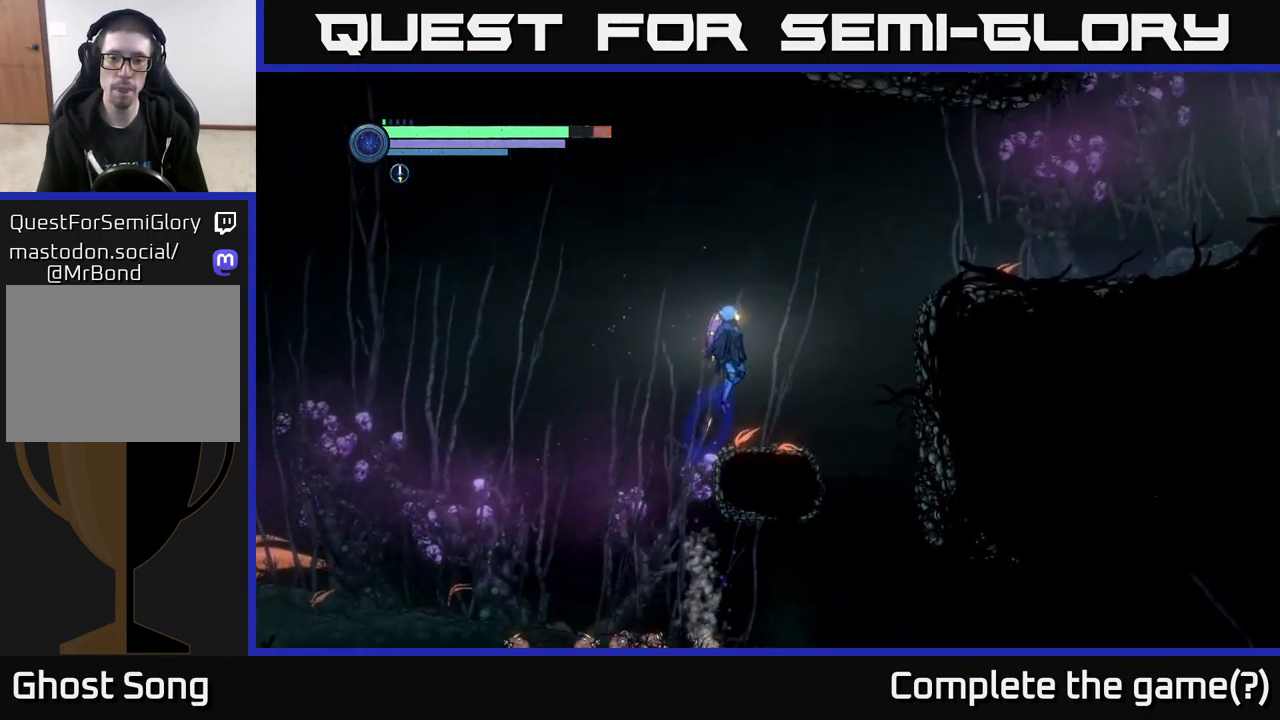
{"buttons": ["A"], "left_stick": "right", "right_stick": "center", "events": [[401, "A", "down"]]}
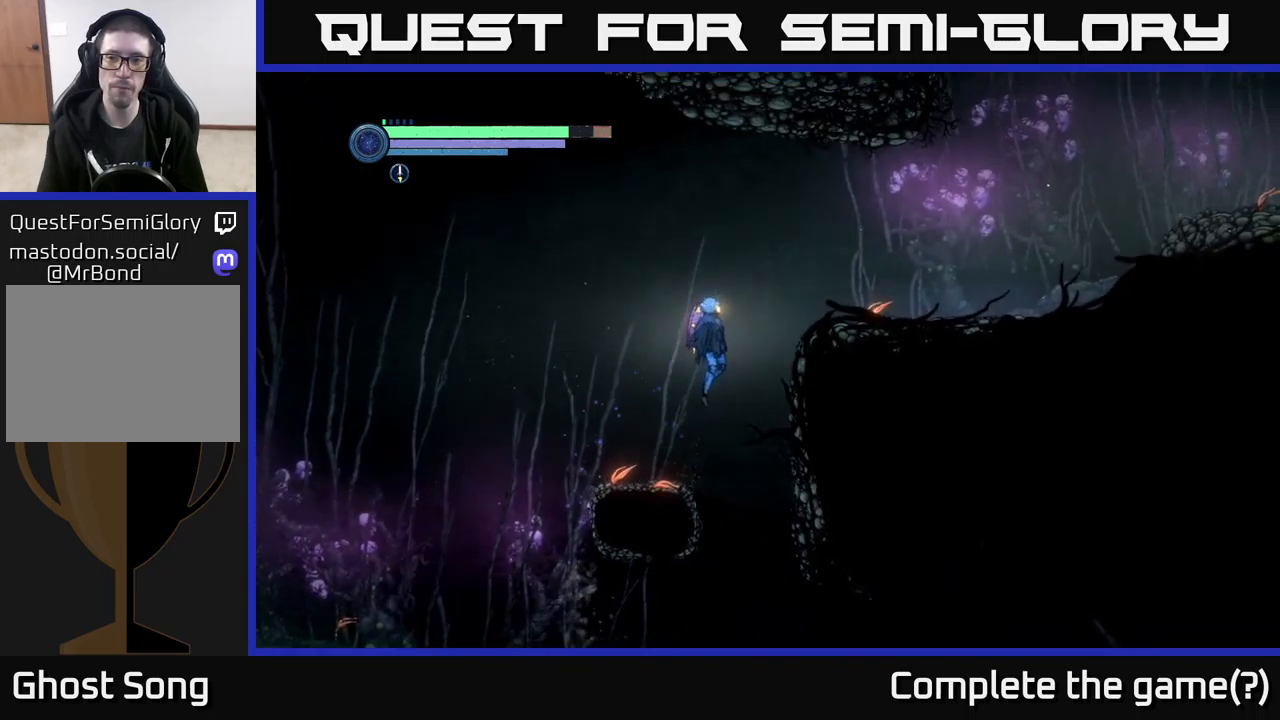
{"buttons": ["R2"], "left_stick": "right", "right_stick": "center", "events": [[333, "A", "up"], [350, "R2", "down"]]}
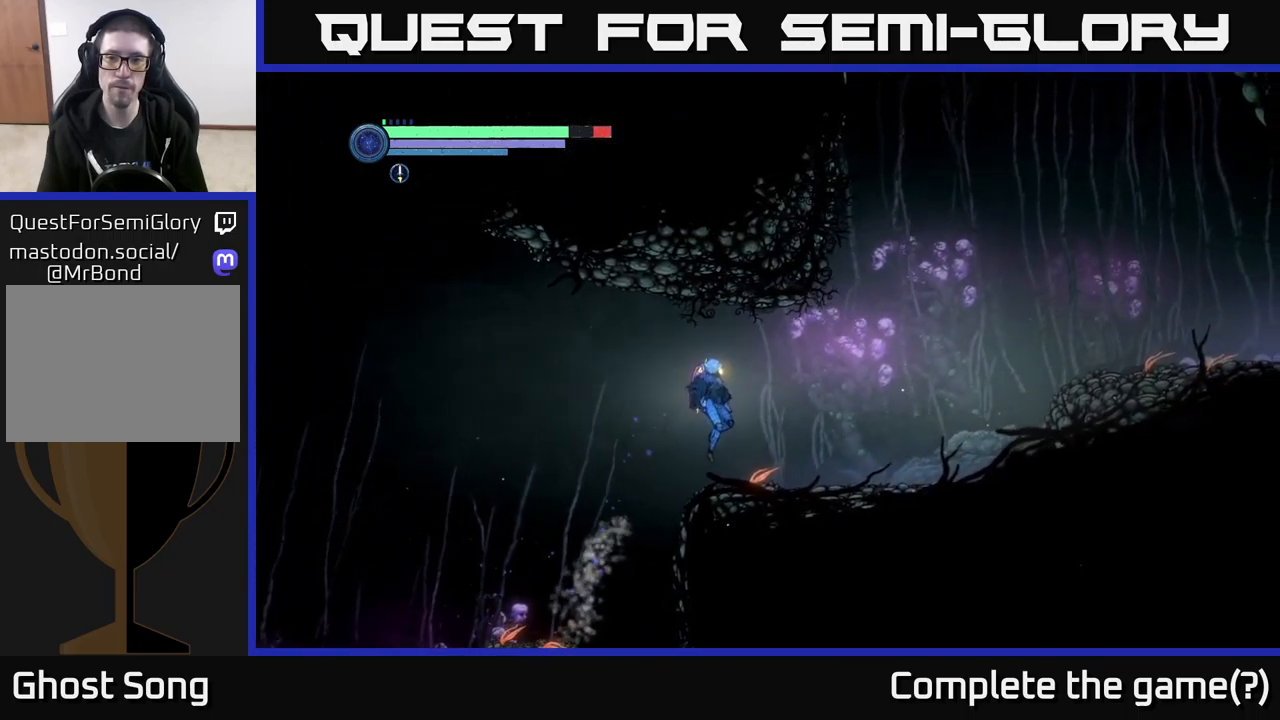
{"buttons": [], "left_stick": "right", "right_stick": "center", "events": [[183, "R2", "up"]]}
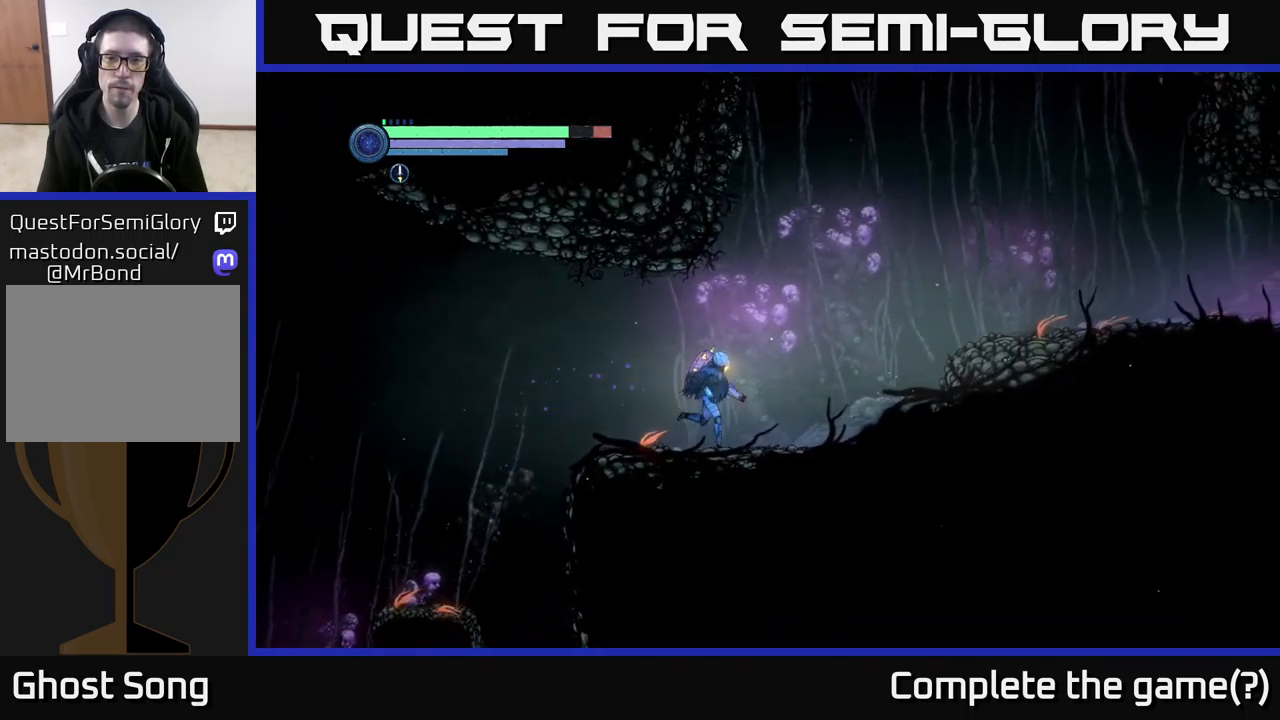
{"buttons": ["A"], "left_stick": "right", "right_stick": "center", "events": [[33, "A", "down"], [400, "A", "up"], [467, "A", "down"]]}
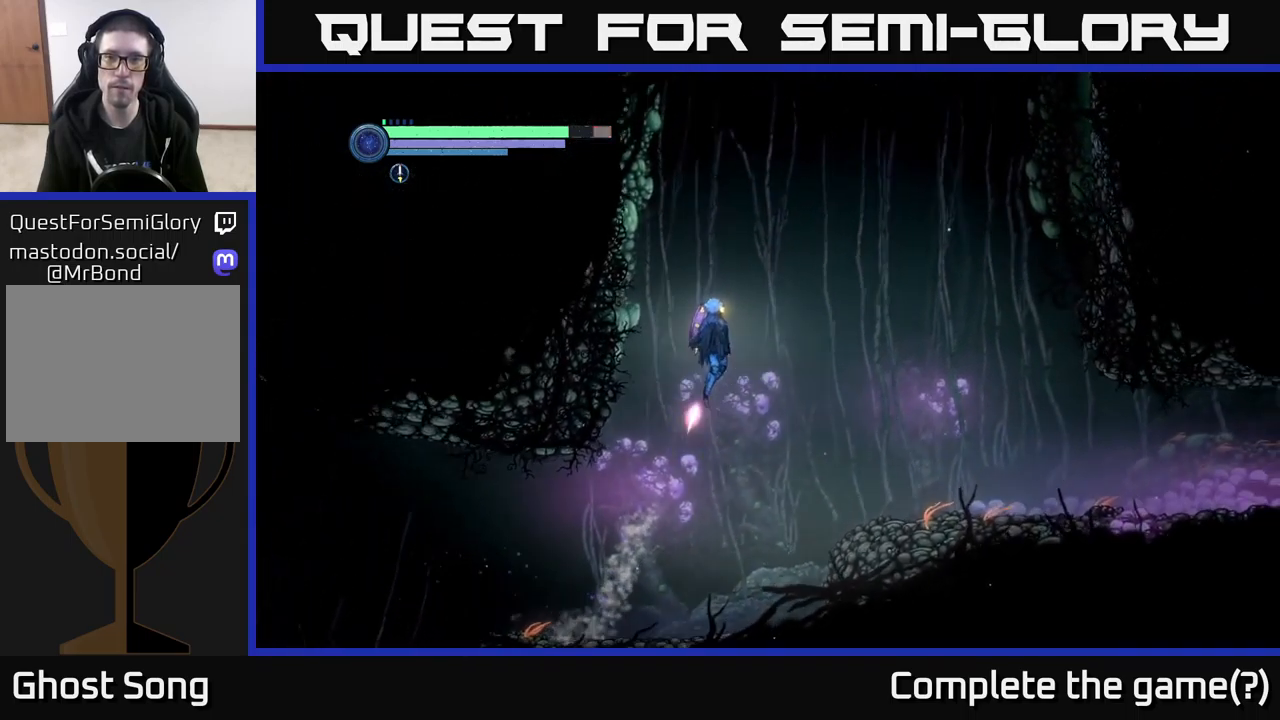
{"buttons": ["A"], "left_stick": "right", "right_stick": "center", "events": []}
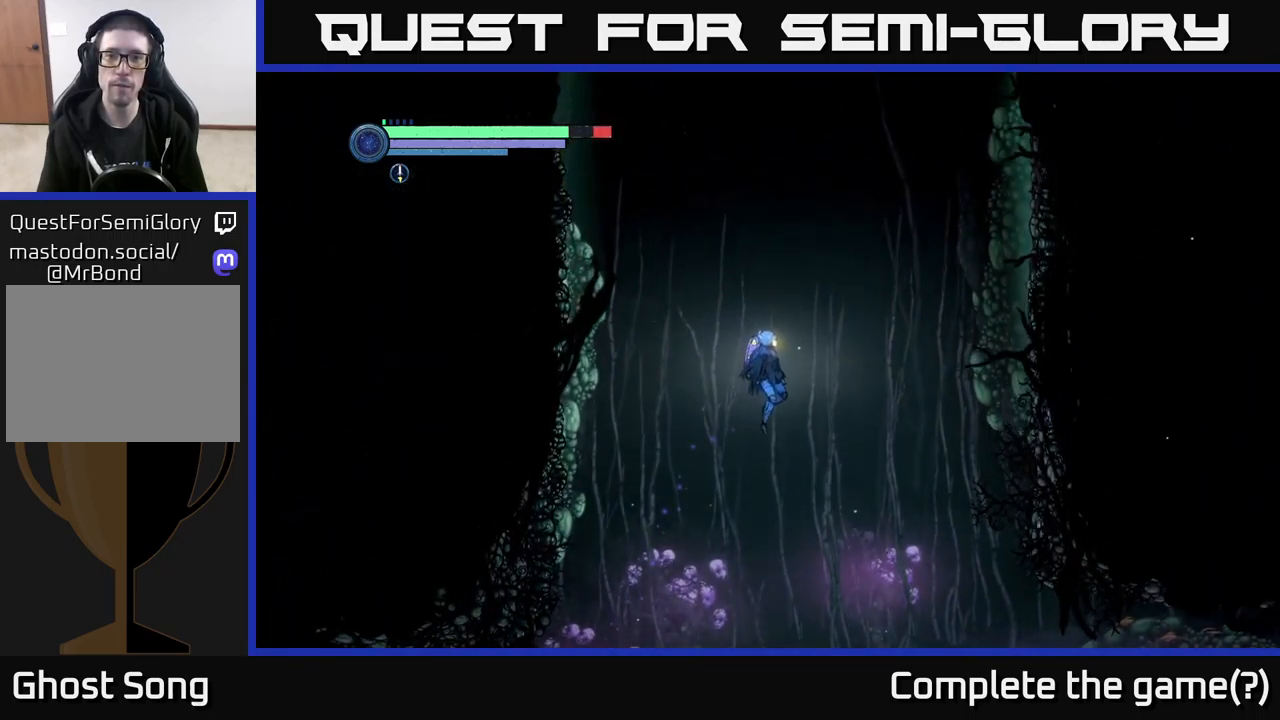
{"buttons": [], "left_stick": "center", "right_stick": "center", "events": [[217, "A", "up"], [383, "left_stick", "center"]]}
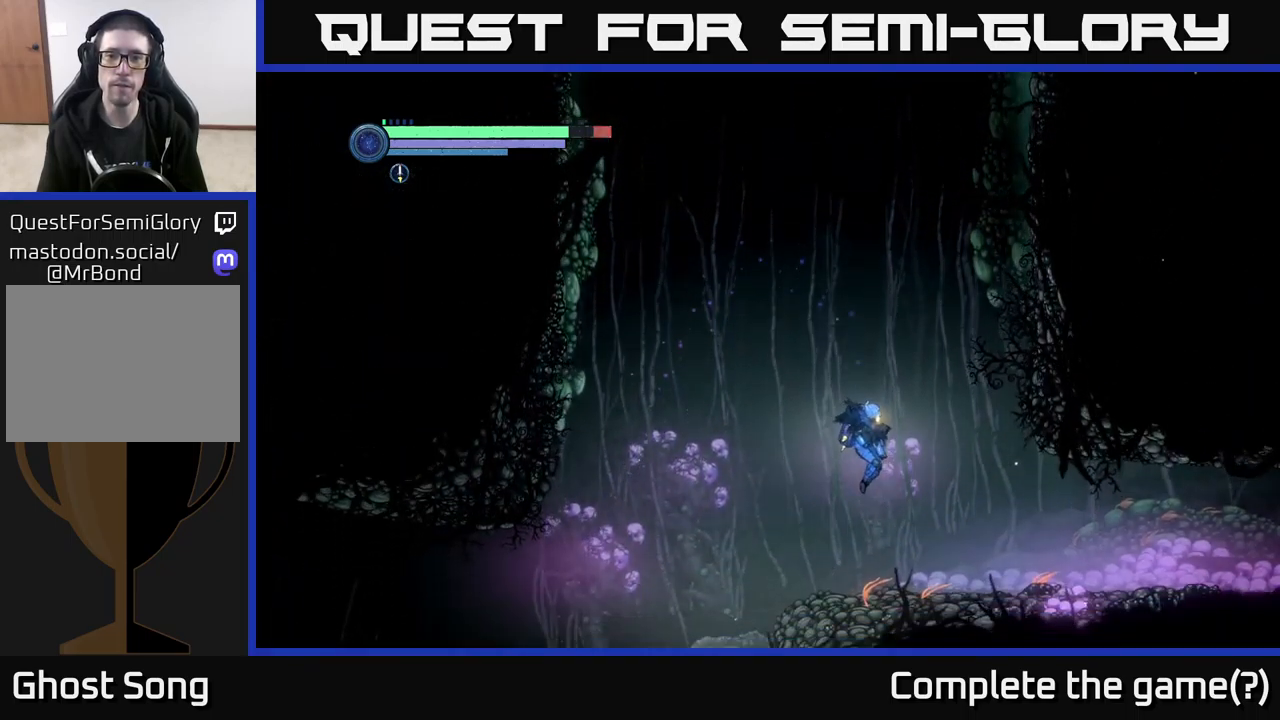
{"buttons": ["A"], "left_stick": "right", "right_stick": "center", "events": [[317, "A", "down"], [450, "left_stick", "right"]]}
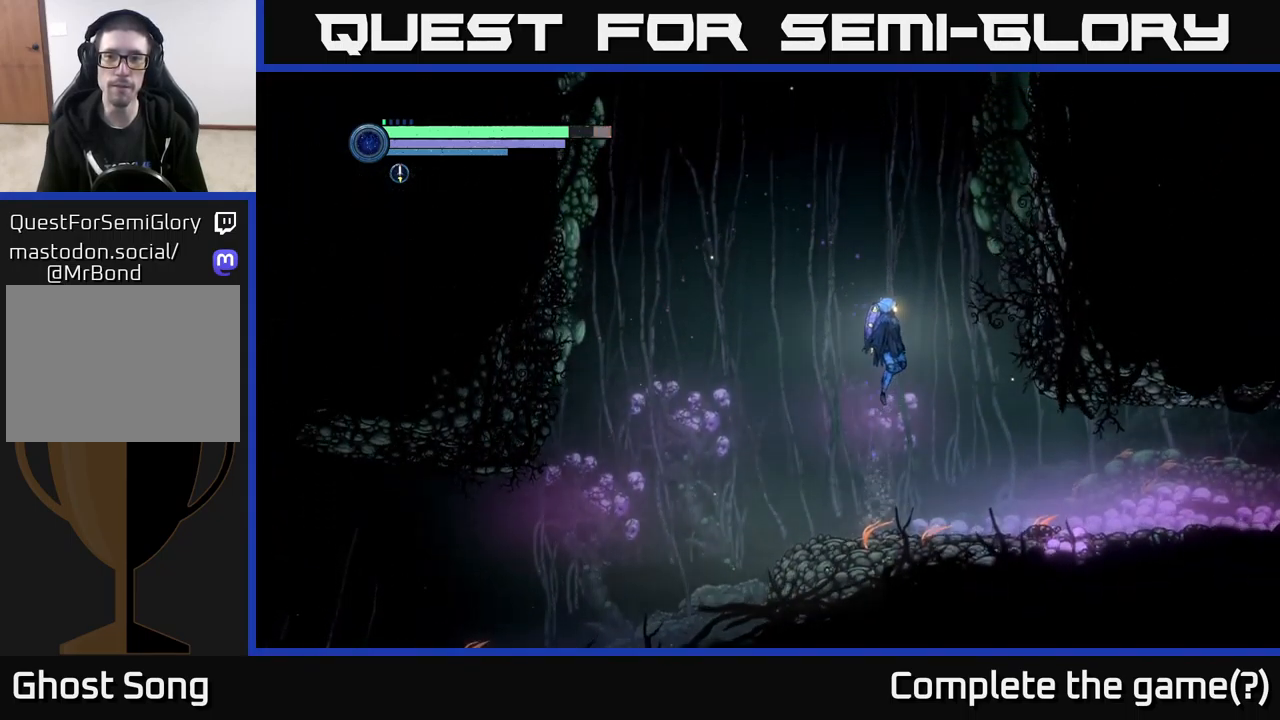
{"buttons": ["A"], "left_stick": "right", "right_stick": "center", "events": [[117, "A", "up"], [167, "A", "down"]]}
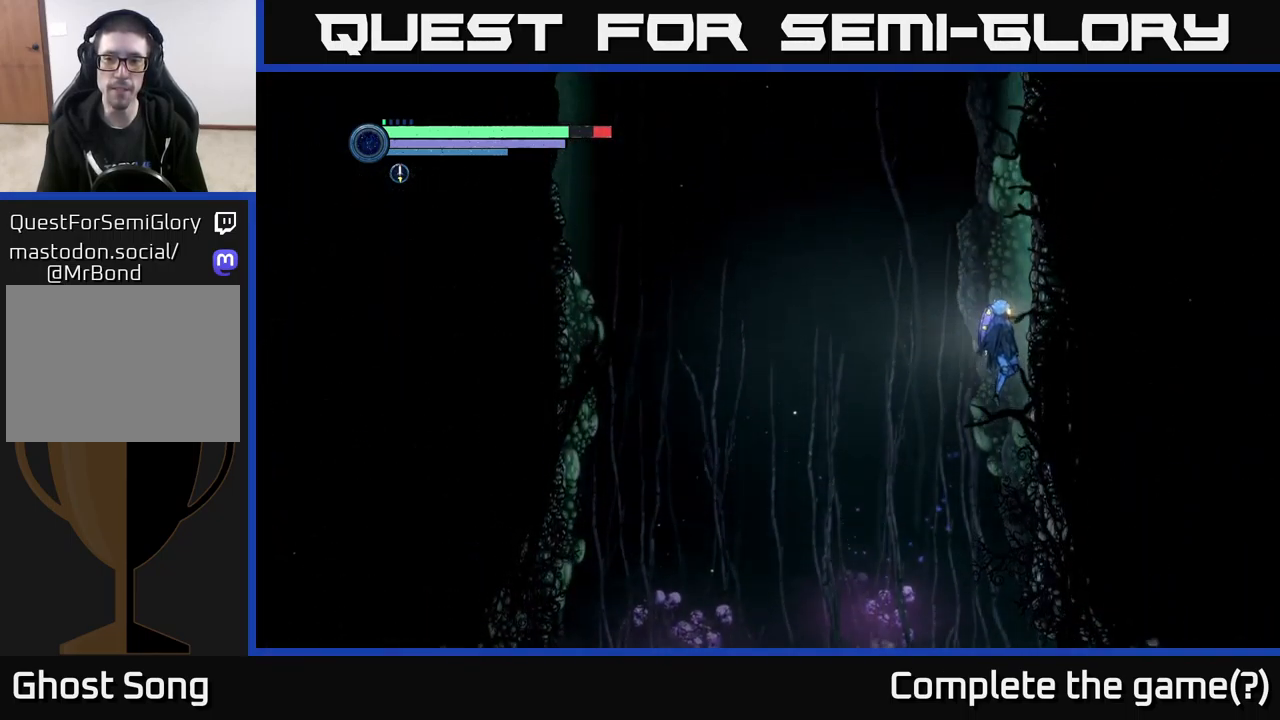
{"buttons": ["A", "X"], "left_stick": "right", "right_stick": "center", "events": [[50, "X", "down"], [183, "X", "up"], [283, "X", "down"], [400, "X", "up"], [483, "X", "down"]]}
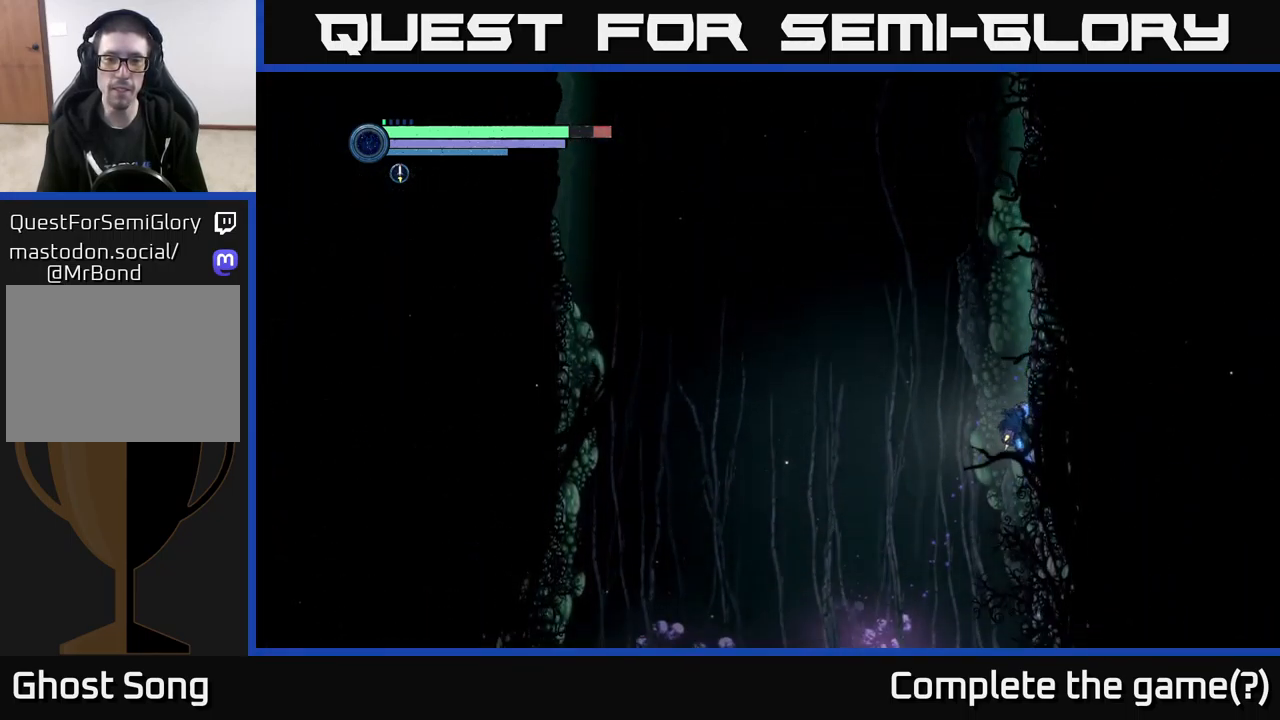
{"buttons": ["SELECT"], "left_stick": "center", "right_stick": "center", "events": [[33, "A", "up"], [83, "left_stick", "center"], [133, "X", "up"], [133, "left_stick", "left"], [333, "left_stick", "center"], [400, "SELECT", "down"]]}
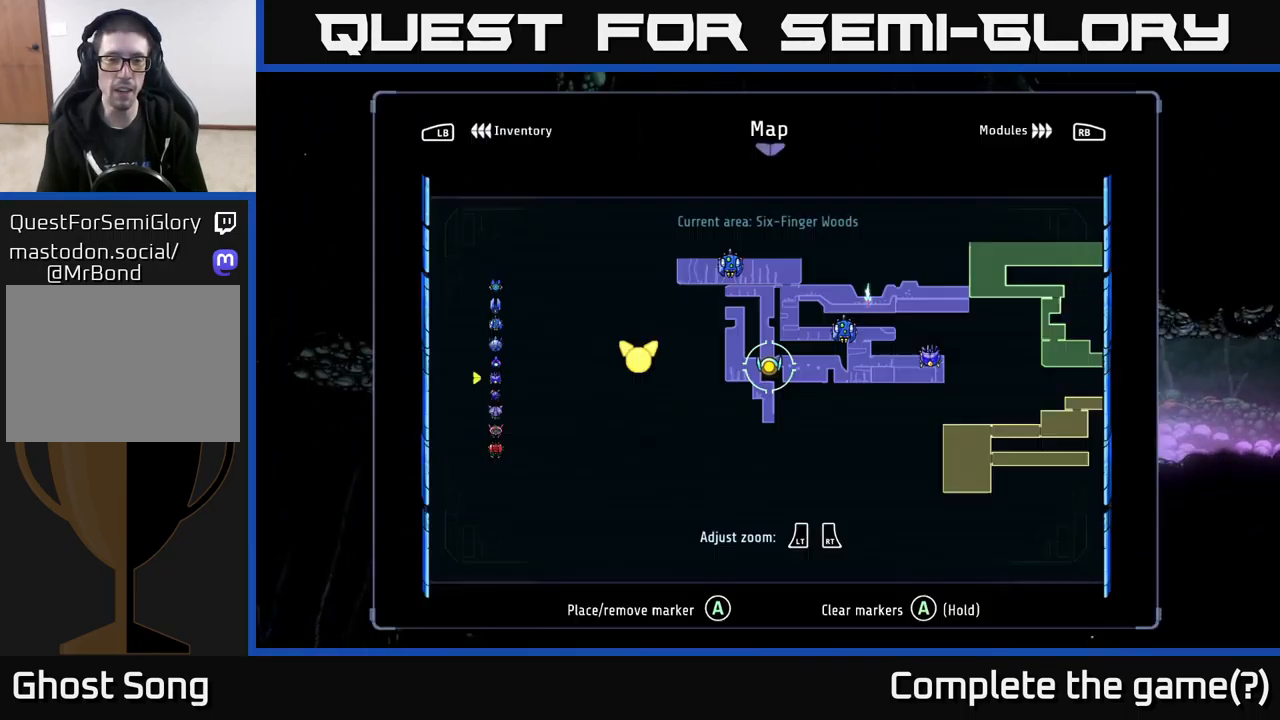
{"buttons": [], "left_stick": "up", "right_stick": "center", "events": [[17, "SELECT", "up"], [299, "left_stick", "up"]]}
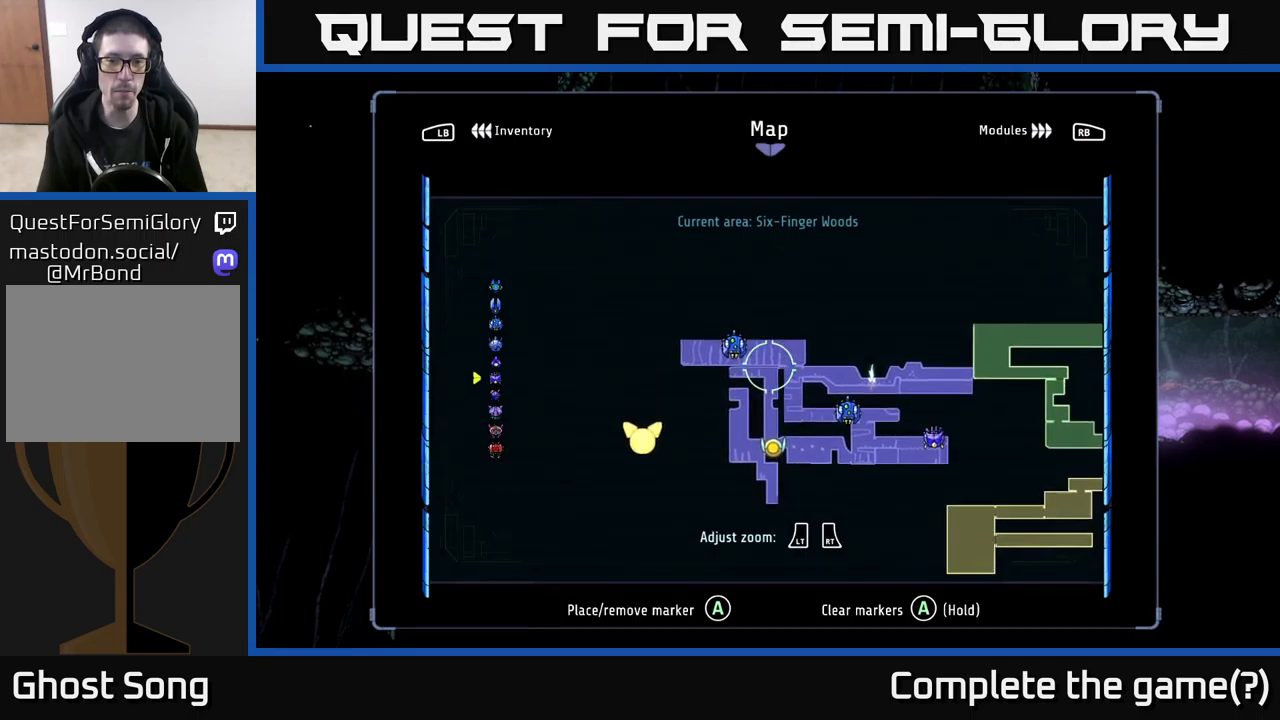
{"buttons": [], "left_stick": "center", "right_stick": "center", "events": [[33, "left_stick", "center"]]}
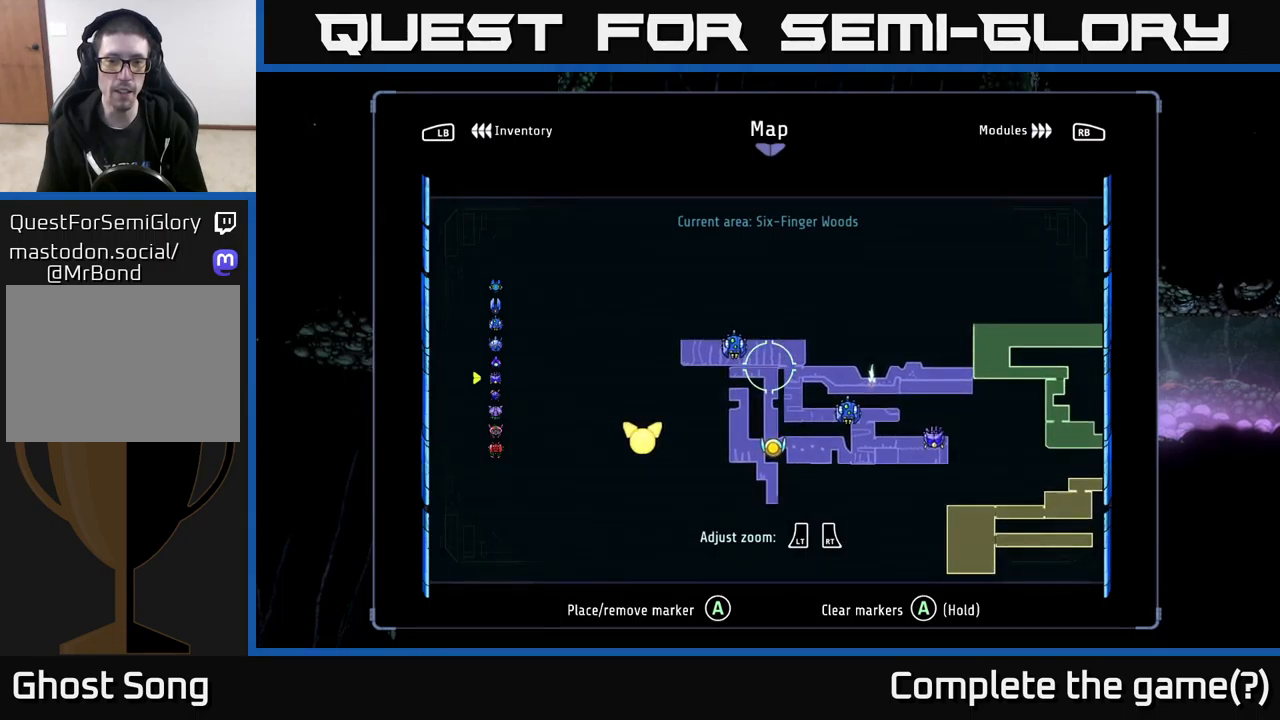
{"buttons": [], "left_stick": "center", "right_stick": "center", "events": [[217, "left_stick", "up-left"], [417, "left_stick", "center"]]}
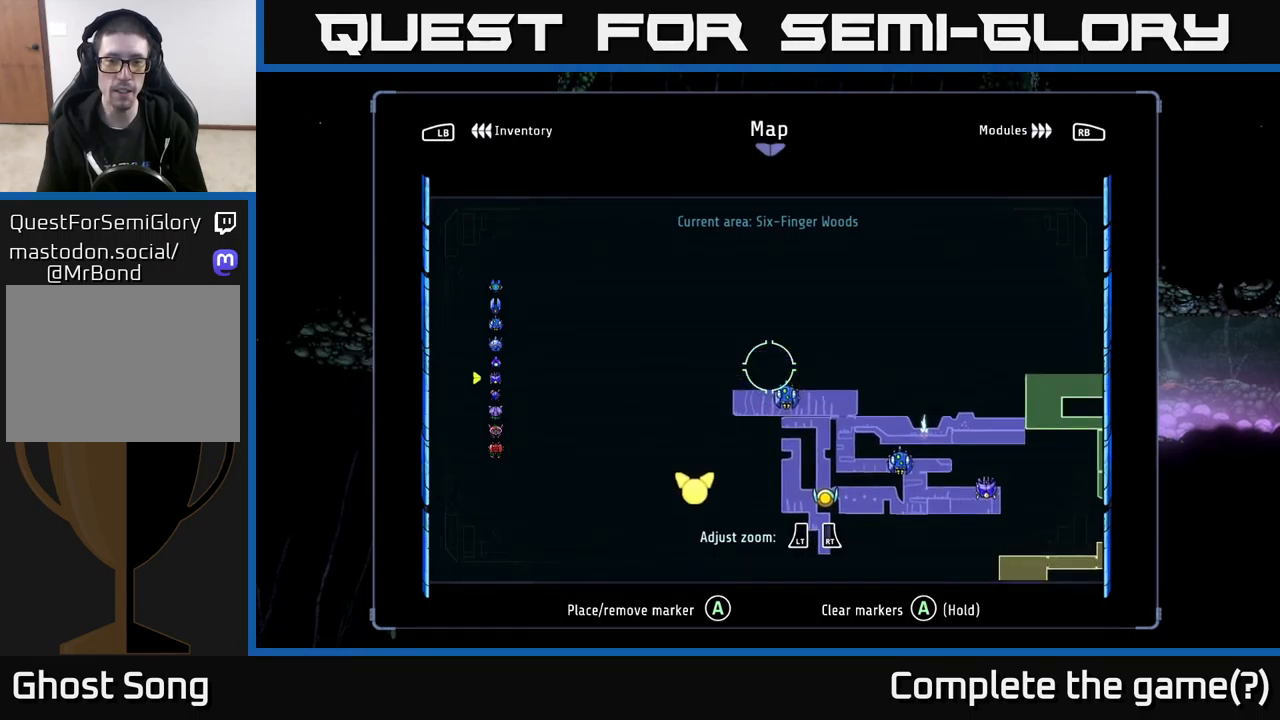
{"buttons": [], "left_stick": "center", "right_stick": "center", "events": []}
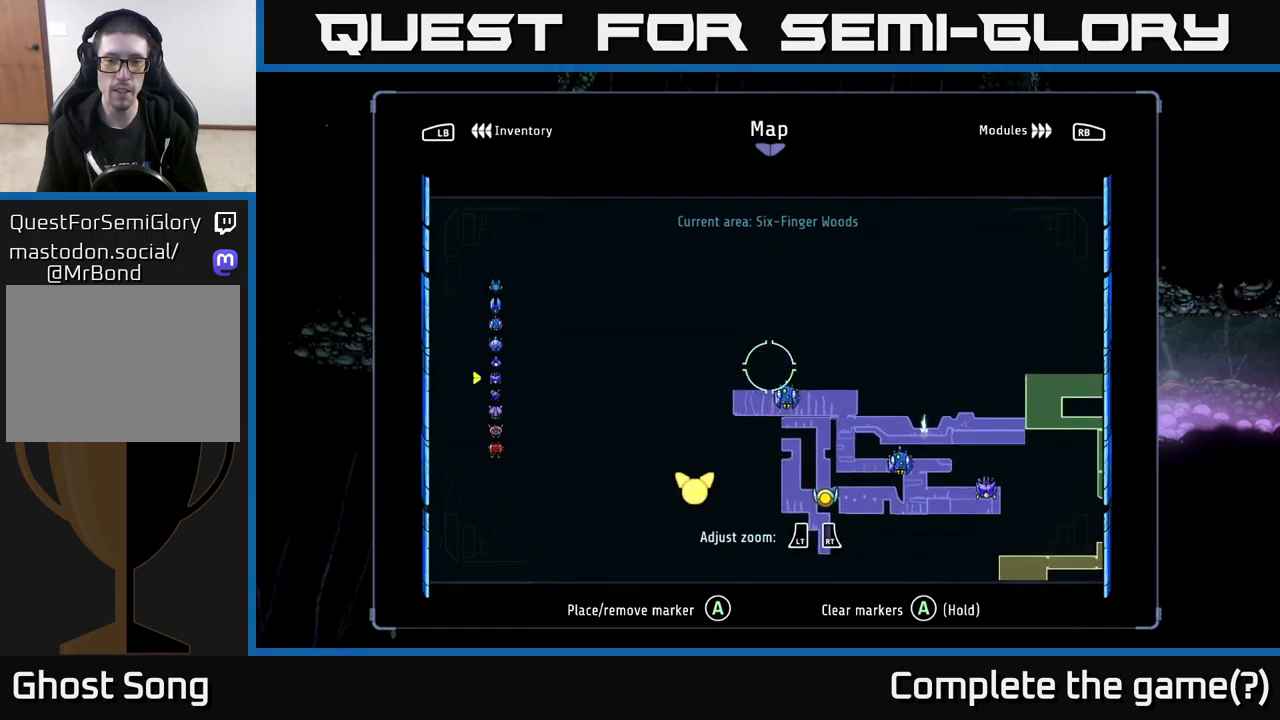
{"buttons": [], "left_stick": "center", "right_stick": "center", "events": []}
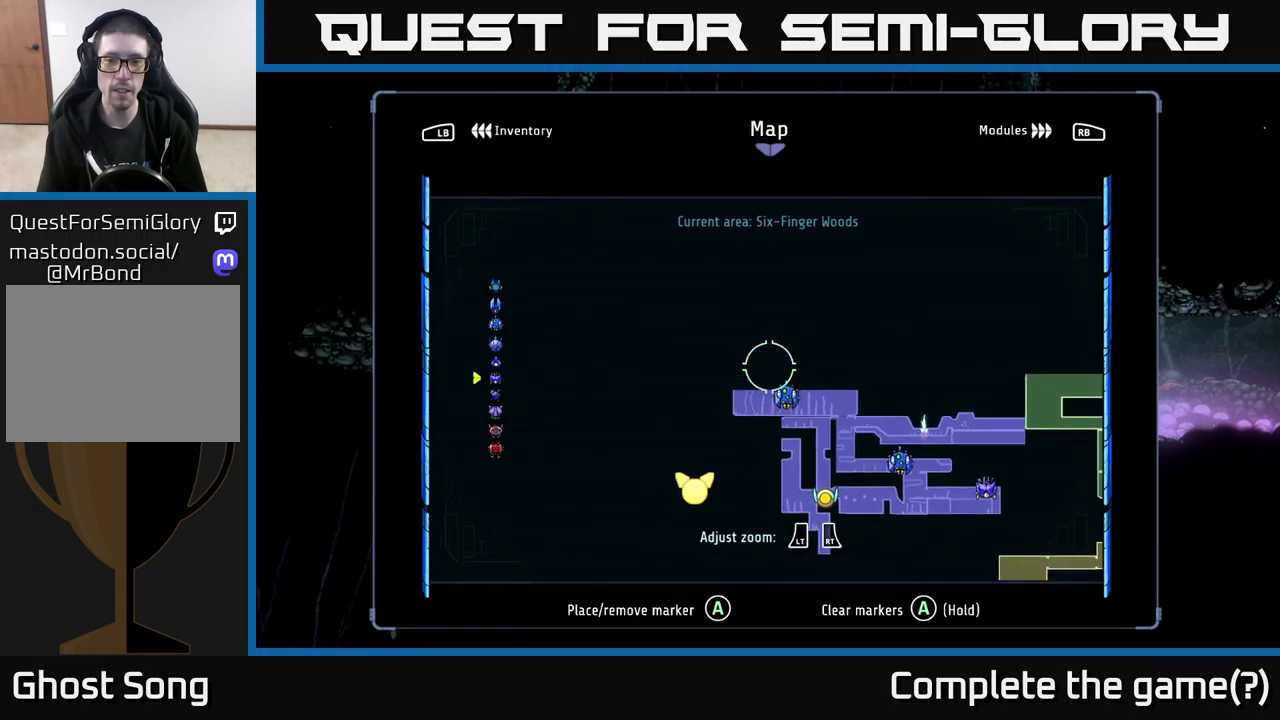
{"buttons": [], "left_stick": "center", "right_stick": "center", "events": []}
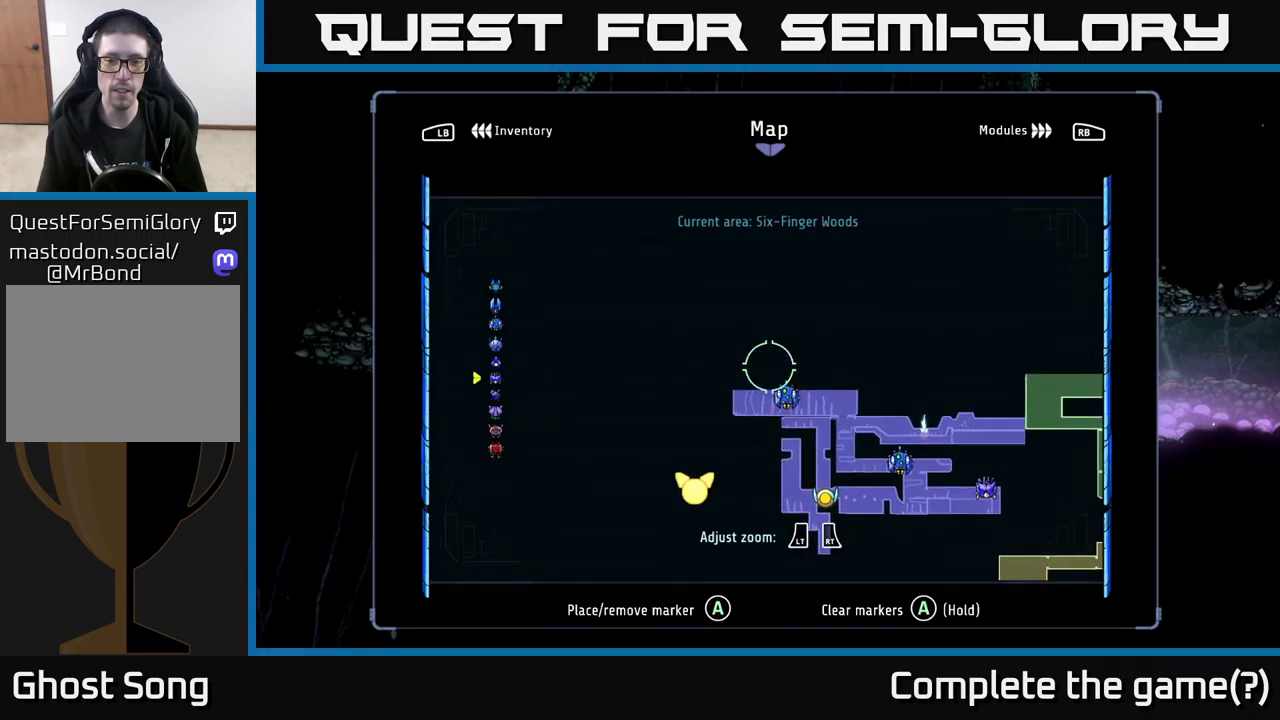
{"buttons": [], "left_stick": "center", "right_stick": "center", "events": []}